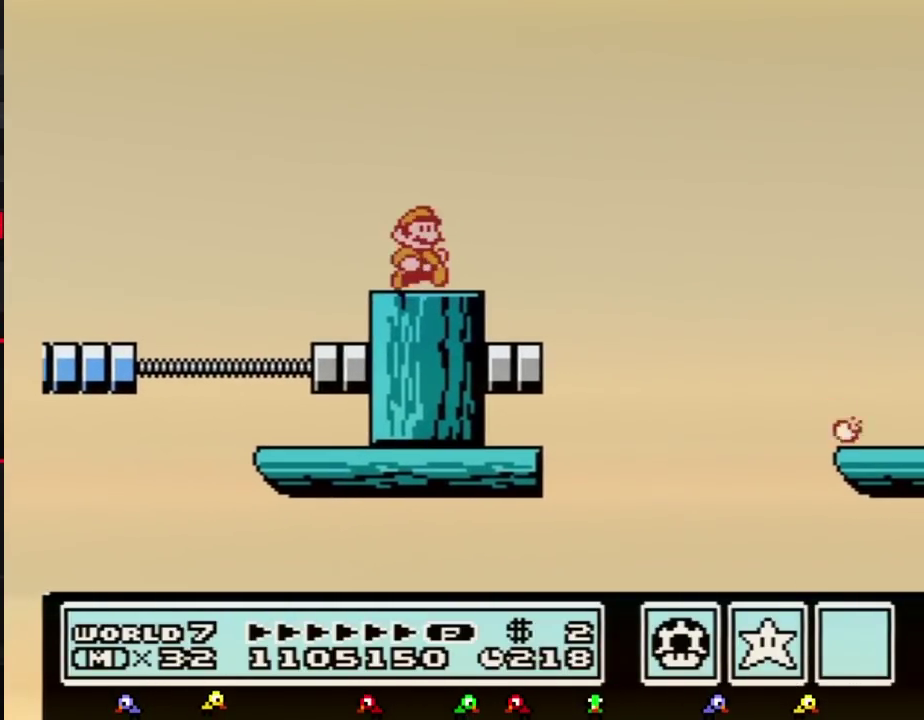
Gameplay with a controller (Nintendo layout); each line is a JSON object with the inputs held at the frame after it. "events" lists button and stick changes between this image and that frame as [ms after this image, input, new state], when the widget could be followed in between. Not read: L3 R3.
{"buttons": ["A", "B", "DPAD_RIGHT"], "events": [[50, "DPAD_RIGHT", "down"], [300, "A", "down"]]}
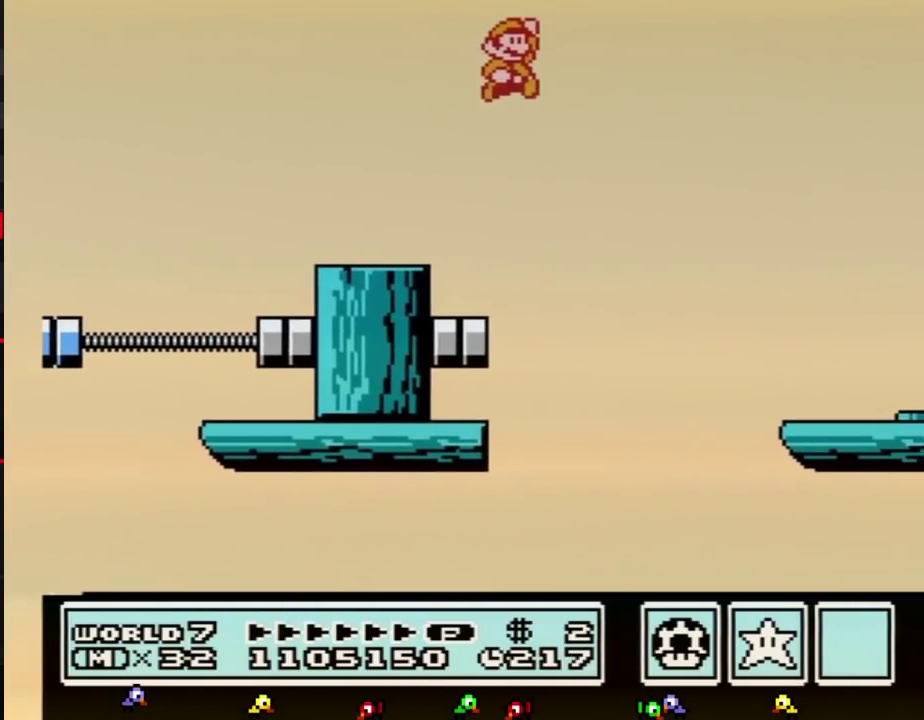
{"buttons": ["B"], "events": [[200, "A", "up"], [483, "DPAD_RIGHT", "up"]]}
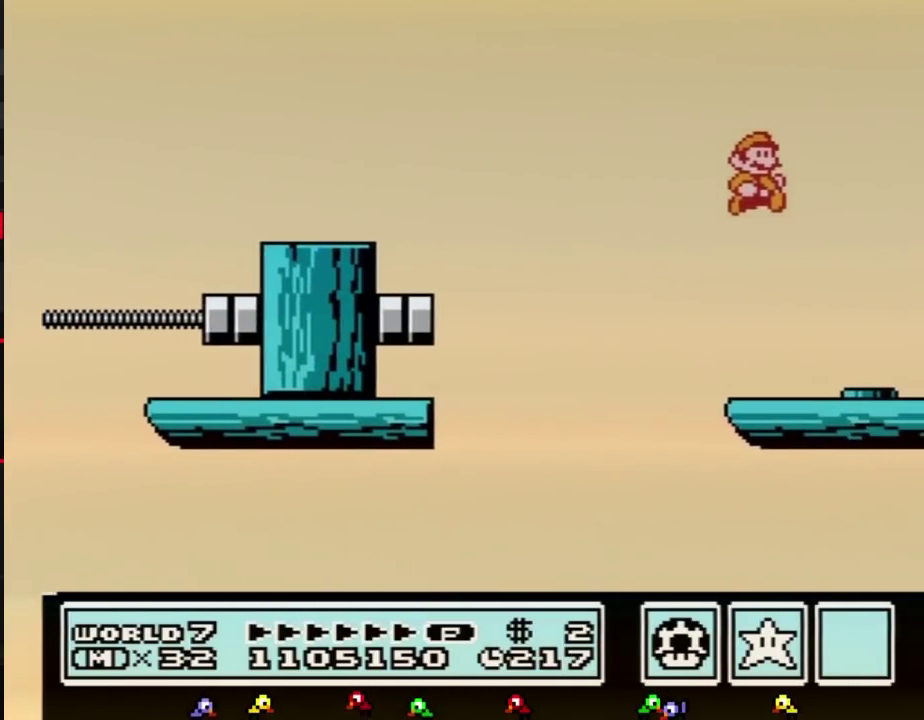
{"buttons": [], "events": [[100, "B", "up"], [150, "DPAD_LEFT", "down"], [233, "DPAD_LEFT", "up"]]}
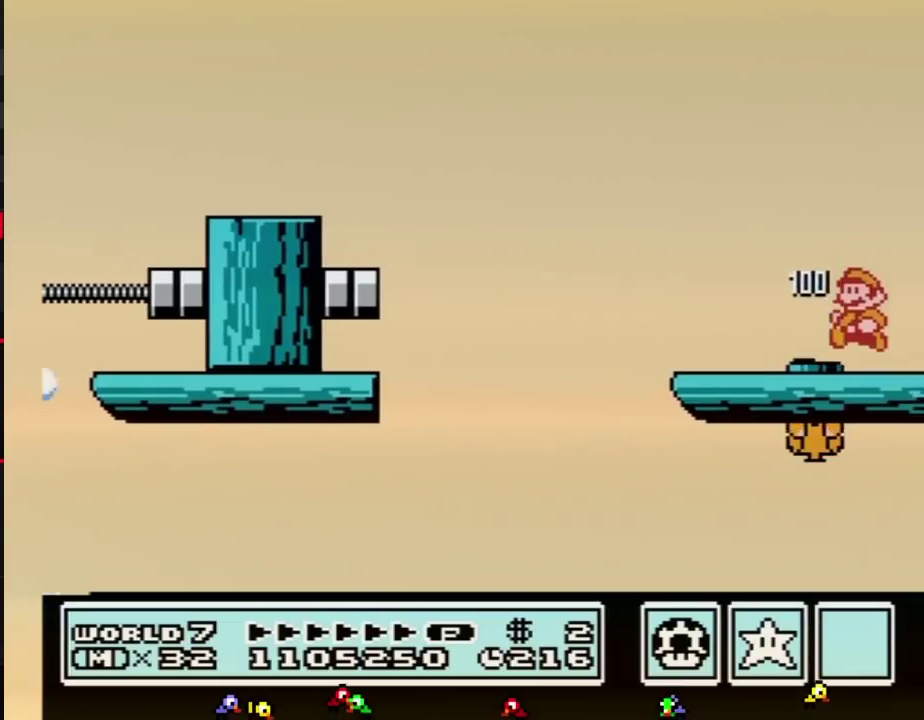
{"buttons": []}
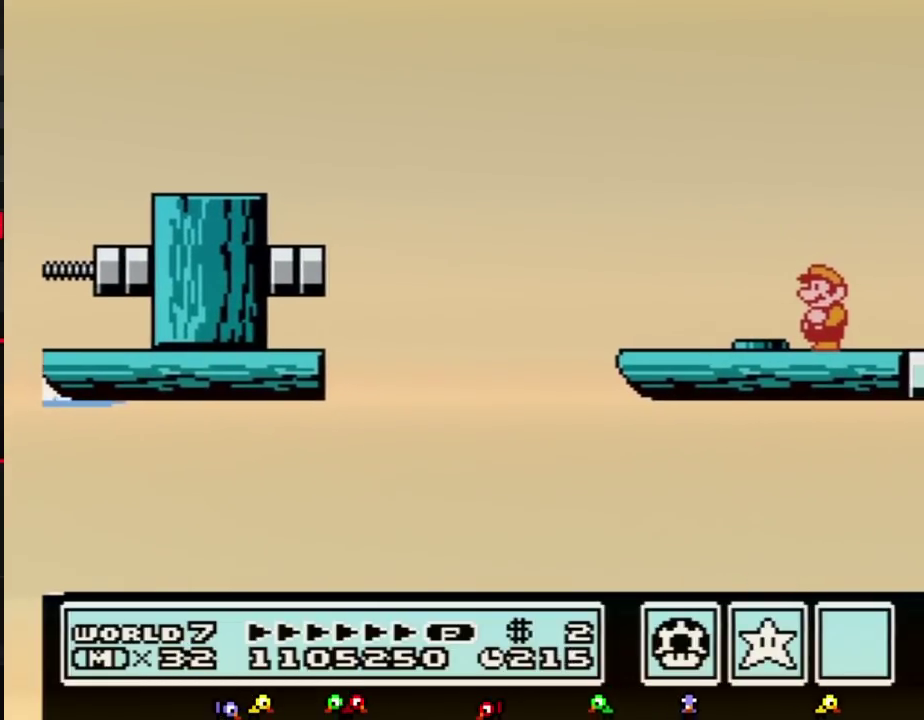
{"buttons": []}
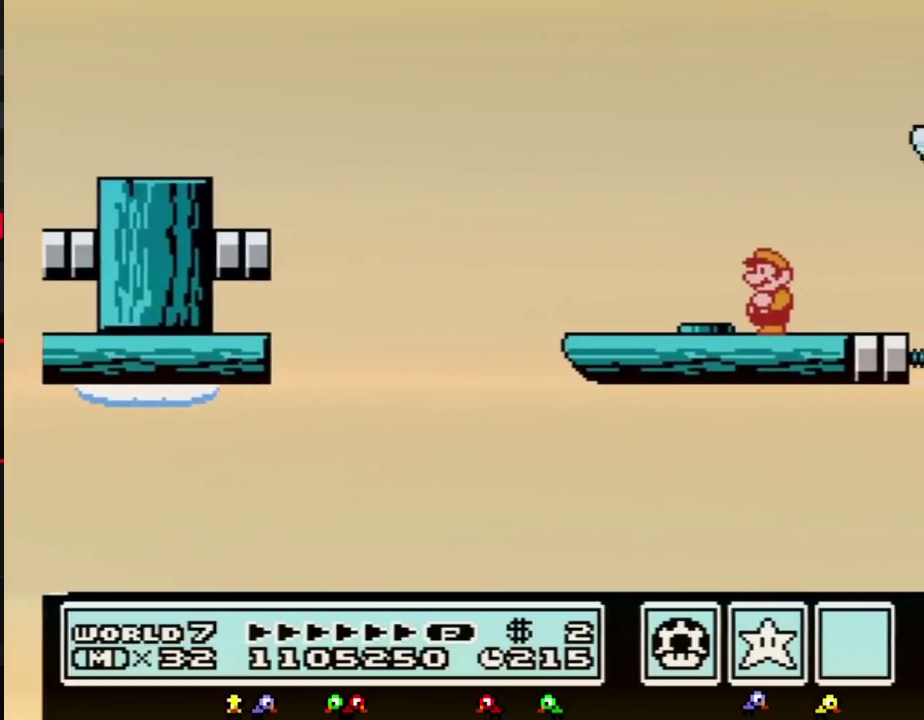
{"buttons": ["B"], "events": [[367, "B", "down"]]}
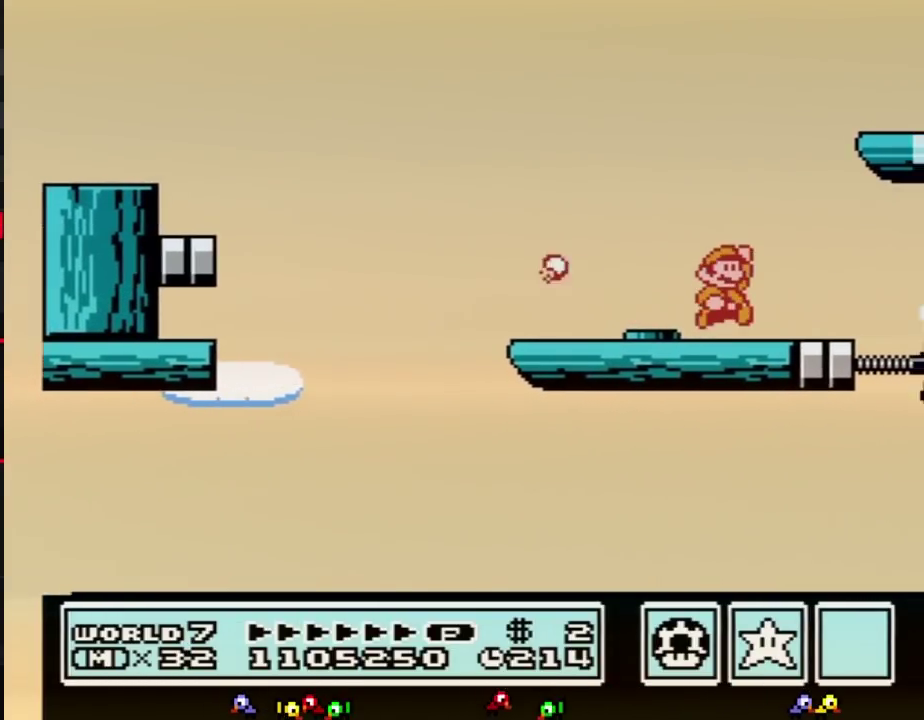
{"buttons": ["B"], "events": [[50, "DPAD_RIGHT", "down"], [83, "A", "down"], [417, "A", "up"], [483, "DPAD_RIGHT", "up"]]}
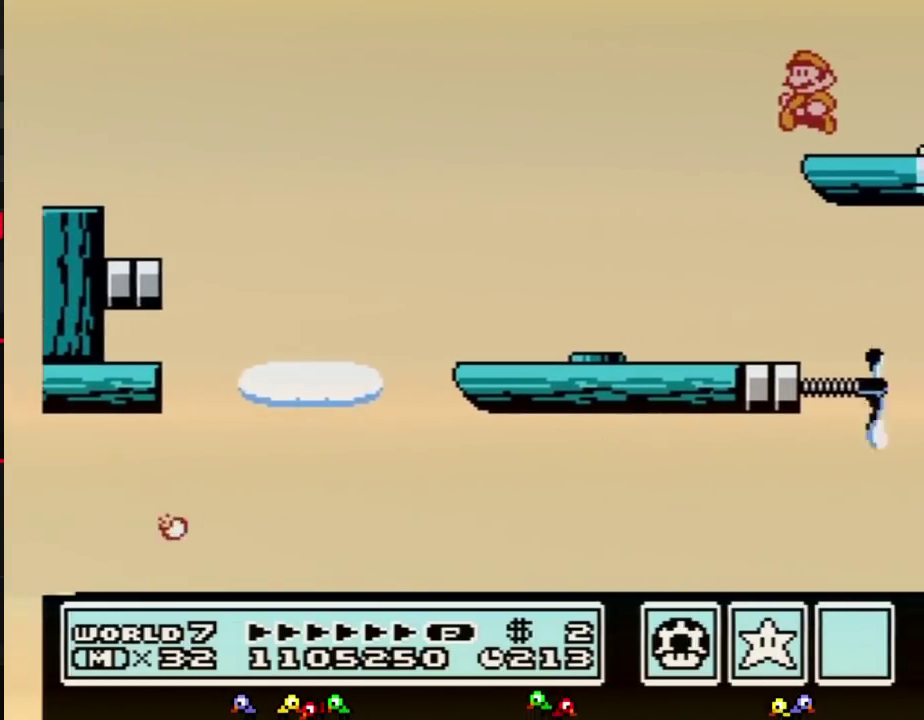
{"buttons": [], "events": [[17, "B", "up"], [50, "DPAD_LEFT", "down"], [233, "DPAD_LEFT", "up"], [333, "B", "down"], [450, "B", "up"]]}
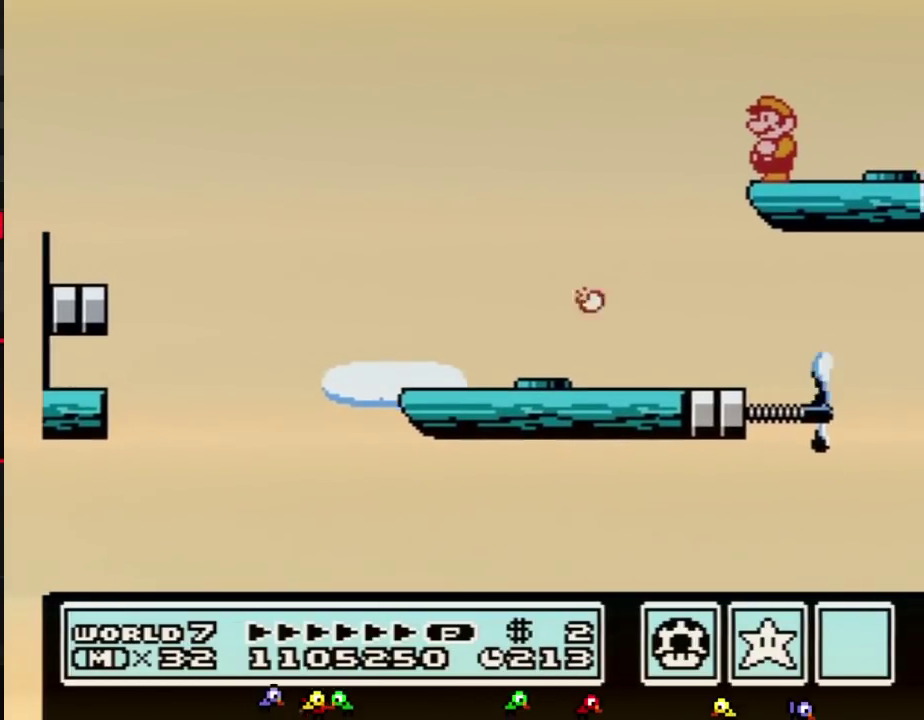
{"buttons": []}
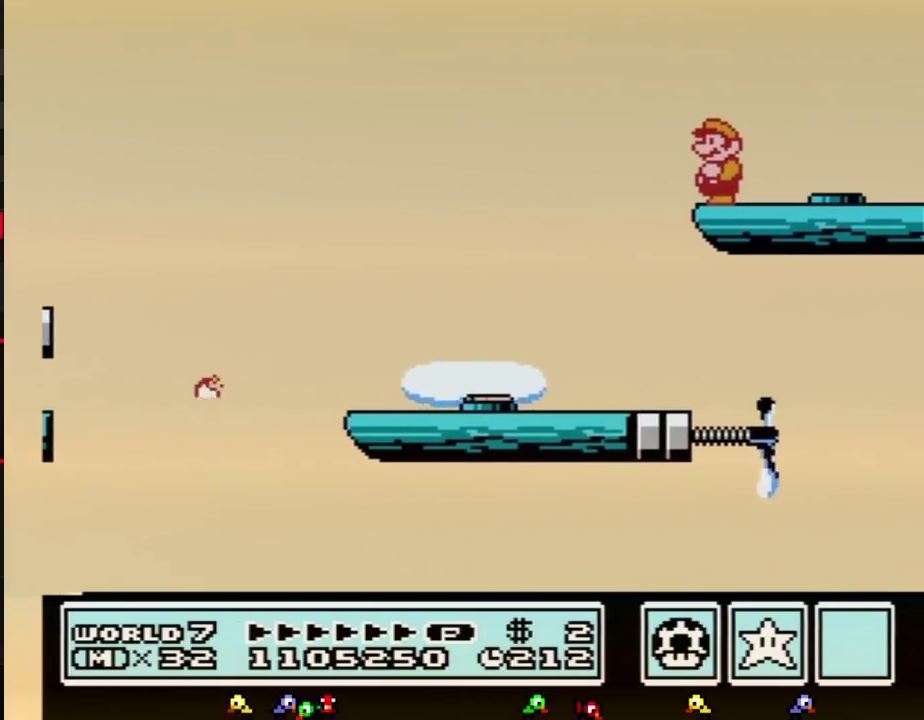
{"buttons": ["B"], "events": [[483, "B", "down"]]}
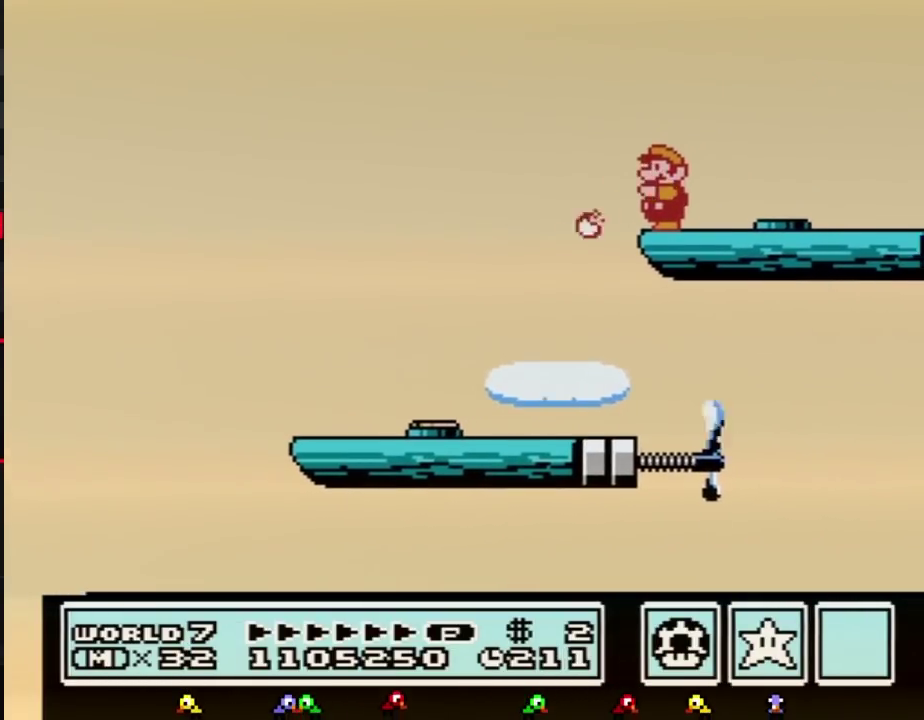
{"buttons": [], "events": [[83, "B", "up"]]}
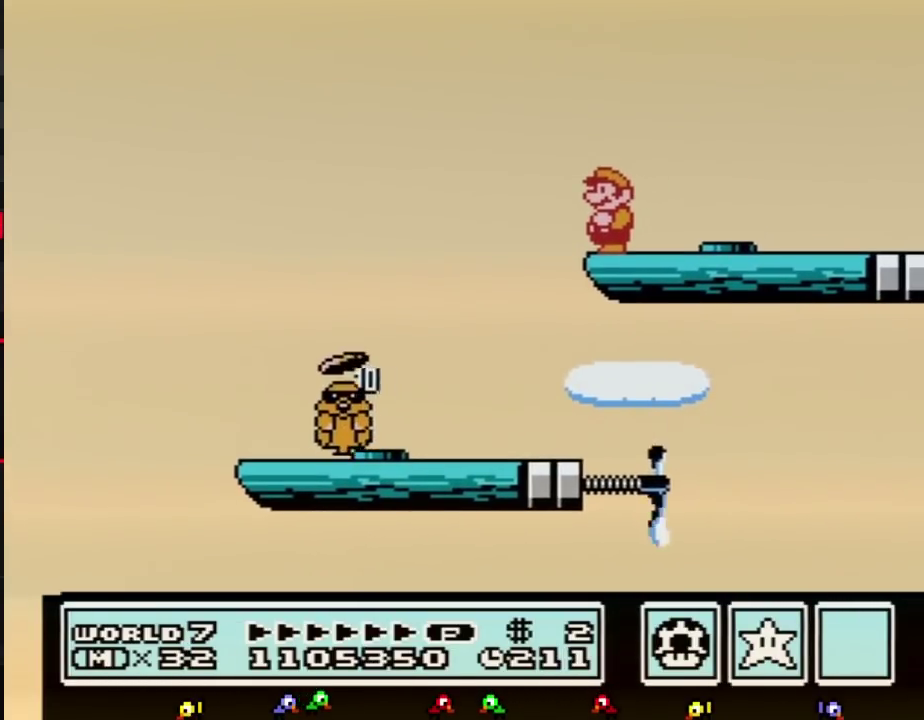
{"buttons": [], "events": [[200, "B", "down"], [300, "B", "up"]]}
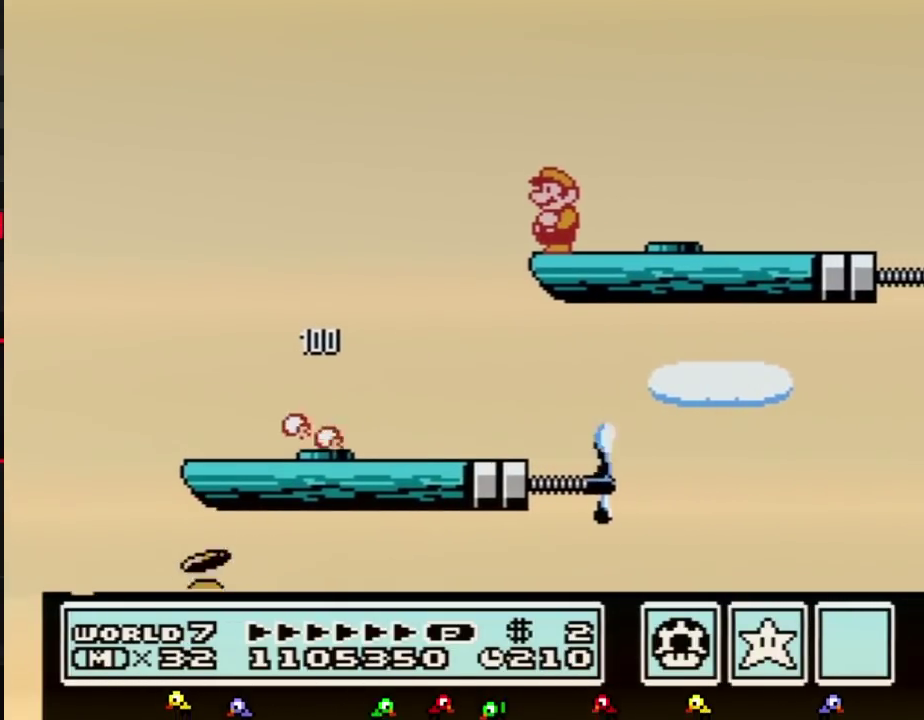
{"buttons": []}
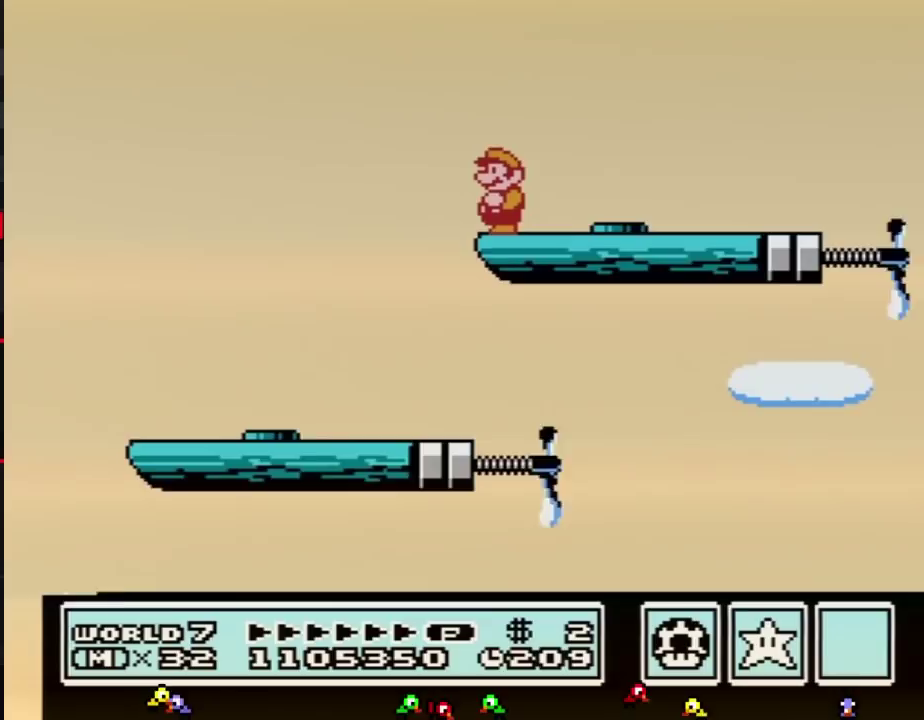
{"buttons": []}
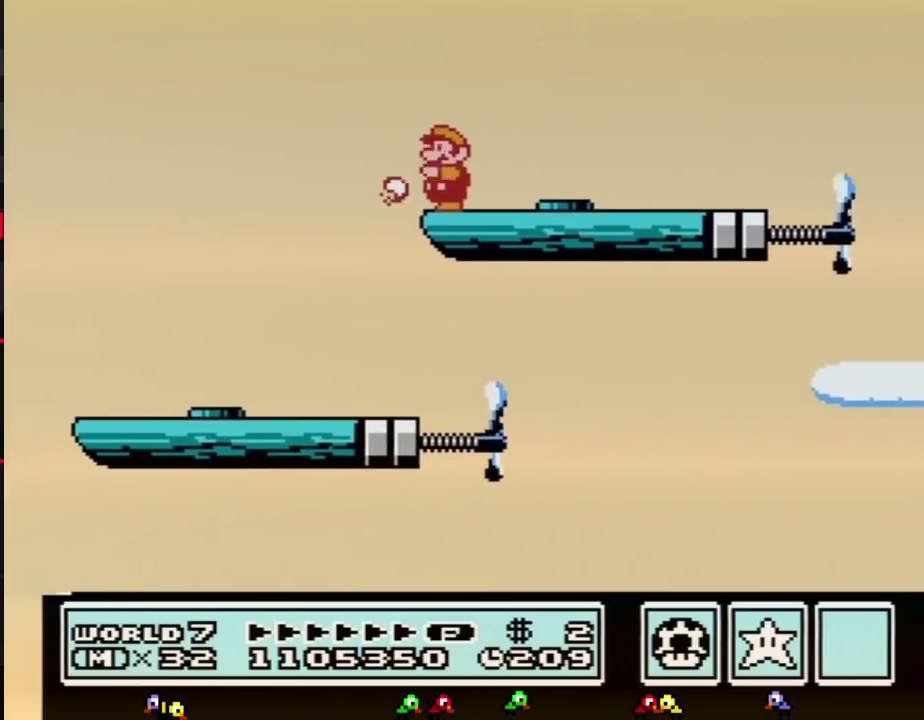
{"buttons": ["B", "DPAD_RIGHT"], "events": [[17, "B", "down"], [50, "B", "up"], [83, "B", "down"], [150, "B", "up"], [233, "B", "down"], [333, "DPAD_RIGHT", "down"]]}
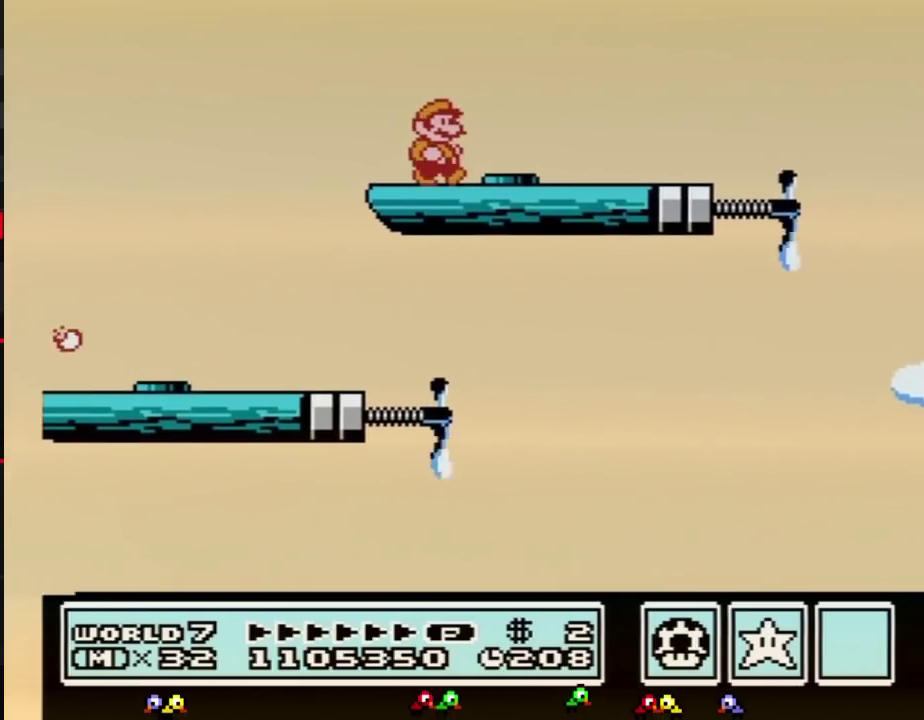
{"buttons": ["B", "DPAD_LEFT"], "events": [[233, "DPAD_RIGHT", "up"], [300, "DPAD_LEFT", "down"]]}
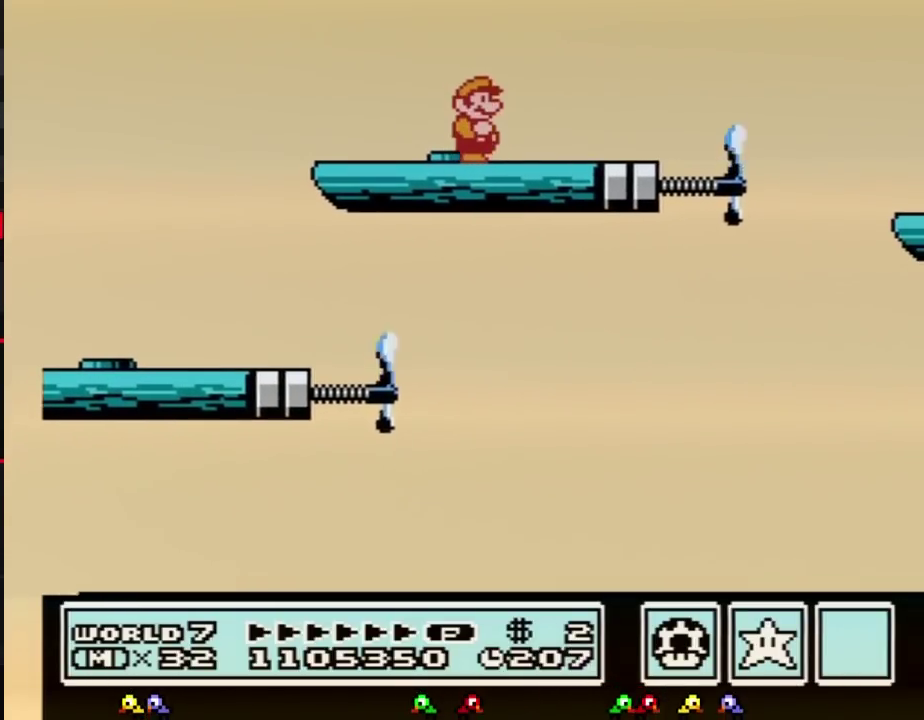
{"buttons": ["B", "DPAD_RIGHT"], "events": [[17, "DPAD_LEFT", "up"], [83, "DPAD_RIGHT", "down"], [233, "B", "up"], [267, "B", "down"]]}
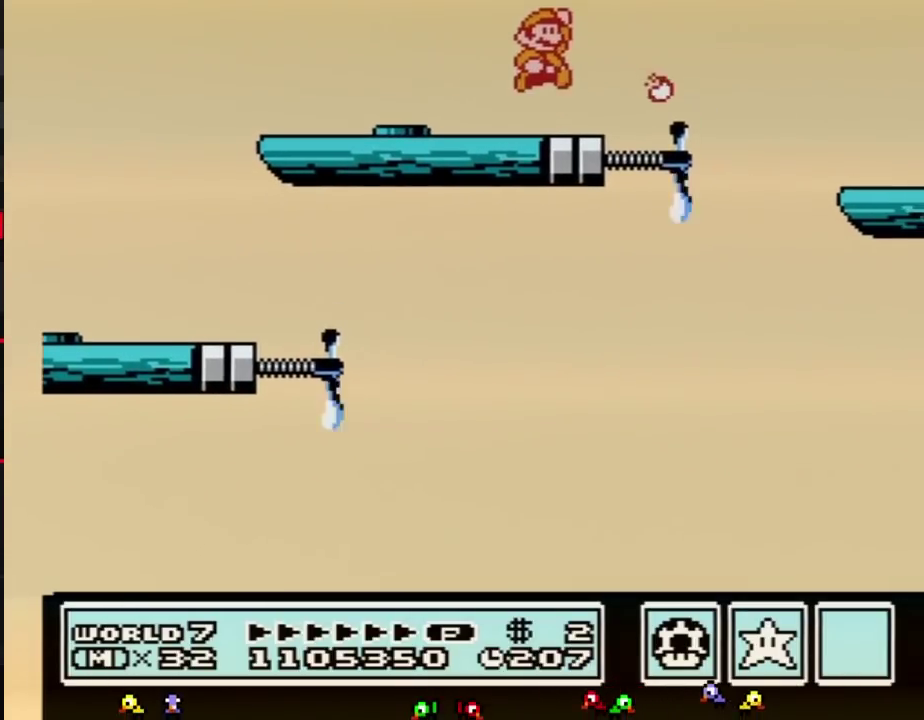
{"buttons": ["B", "DPAD_RIGHT"], "events": [[17, "A", "down"], [267, "A", "up"]]}
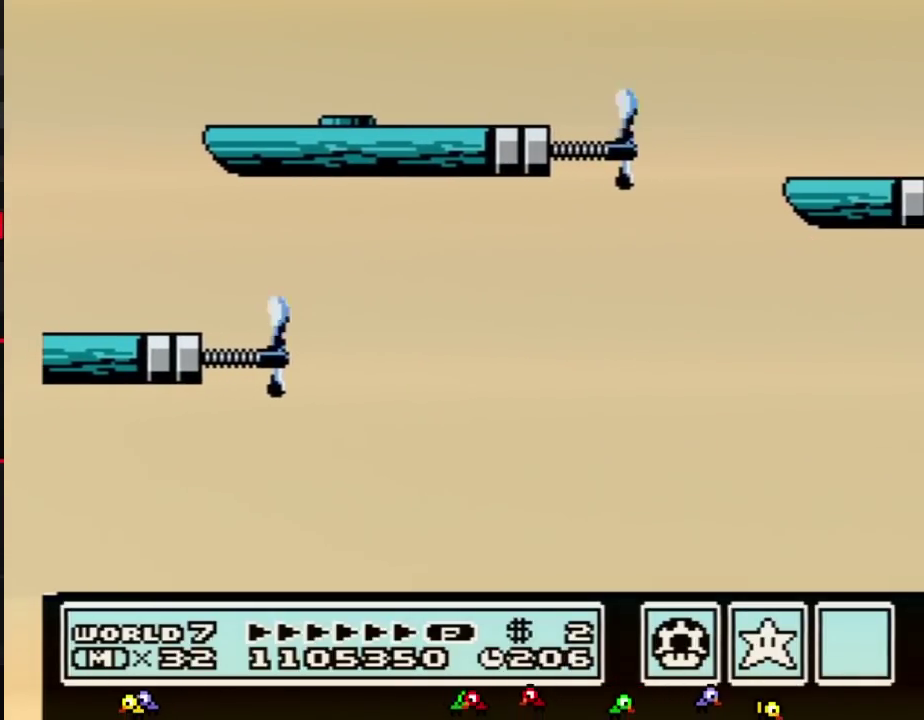
{"buttons": ["B", "DPAD_LEFT"], "events": [[300, "DPAD_RIGHT", "up"], [367, "DPAD_LEFT", "down"]]}
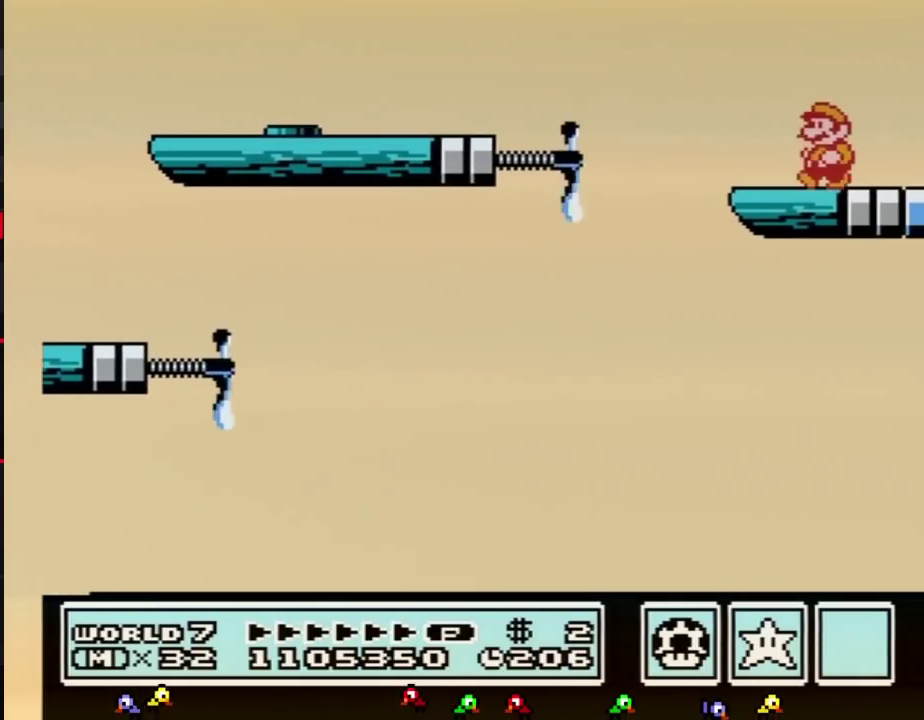
{"buttons": ["B"], "events": [[83, "DPAD_LEFT", "up"], [150, "DPAD_RIGHT", "down"], [233, "DPAD_RIGHT", "up"]]}
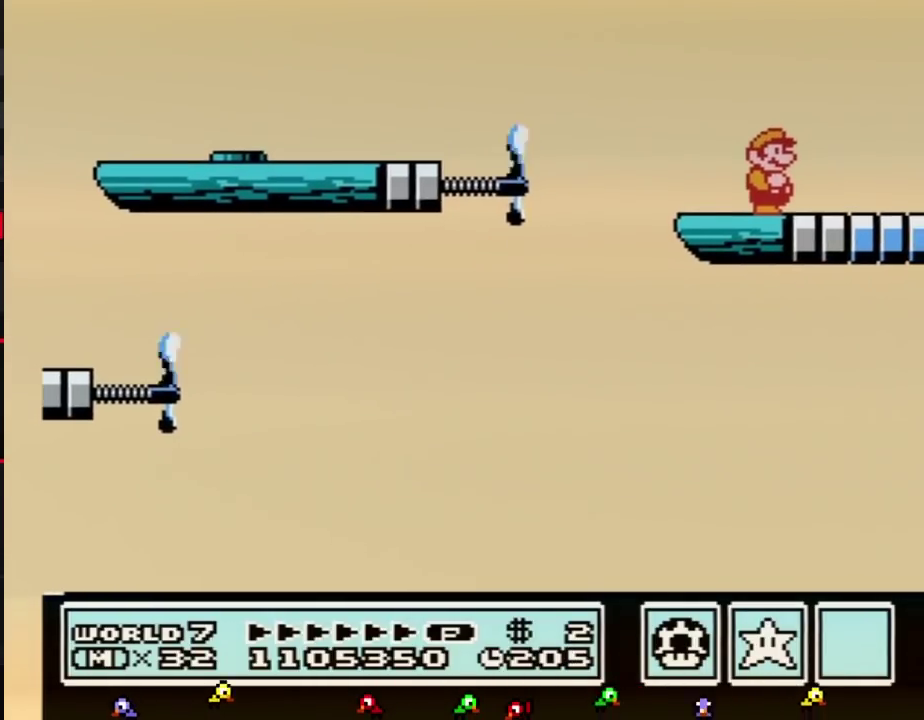
{"buttons": ["B"]}
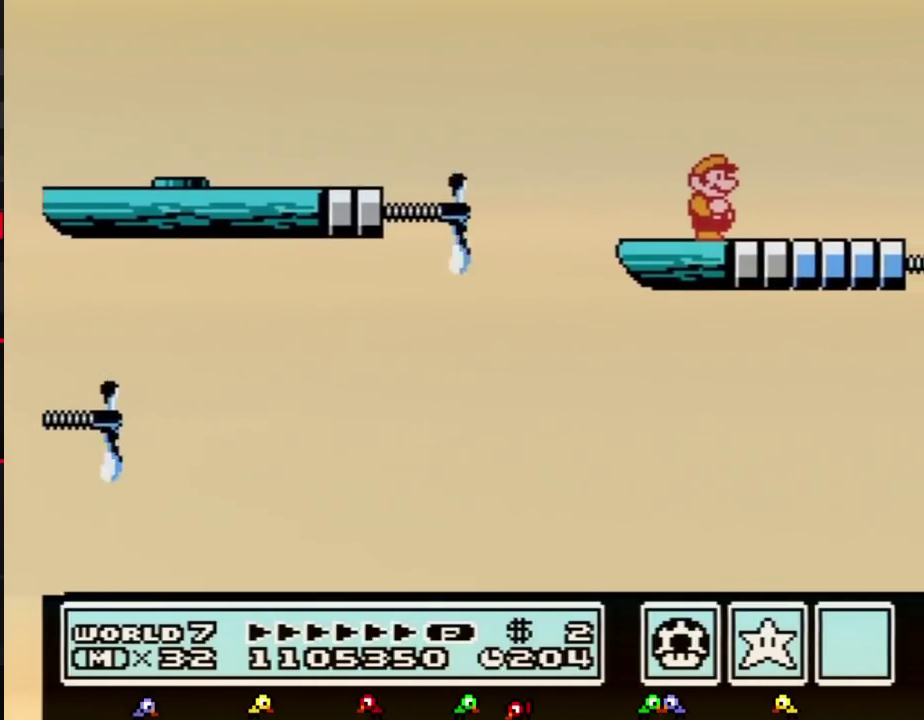
{"buttons": ["B"]}
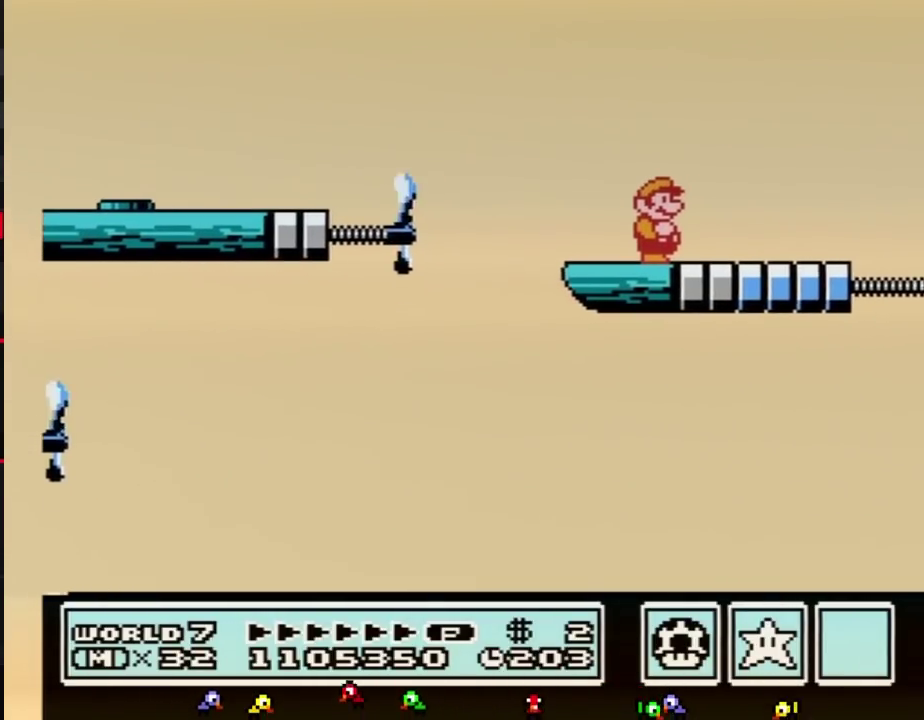
{"buttons": ["B"]}
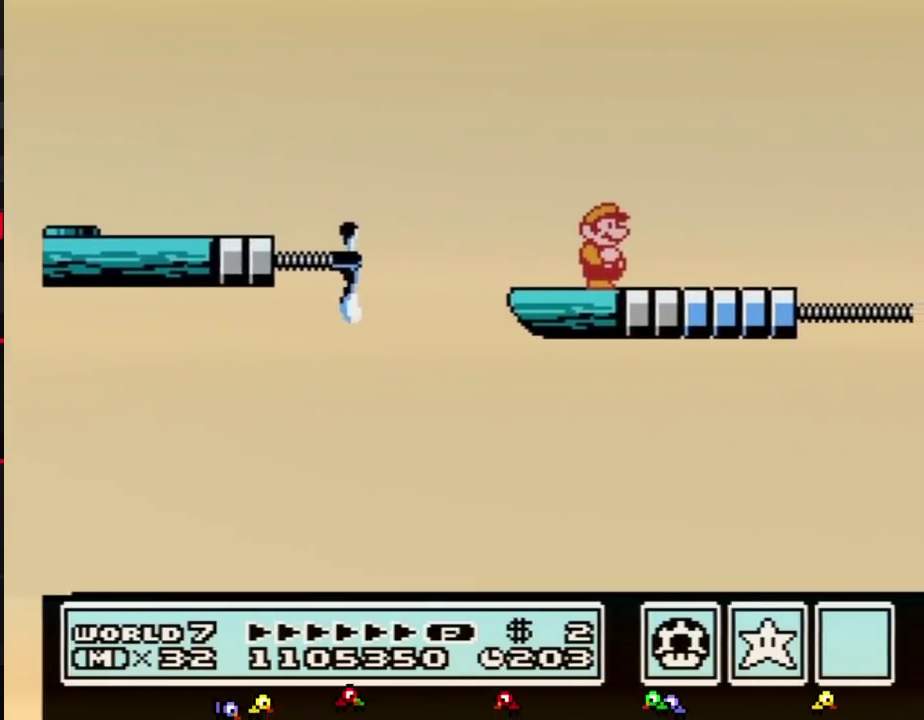
{"buttons": [], "events": [[483, "B", "up"]]}
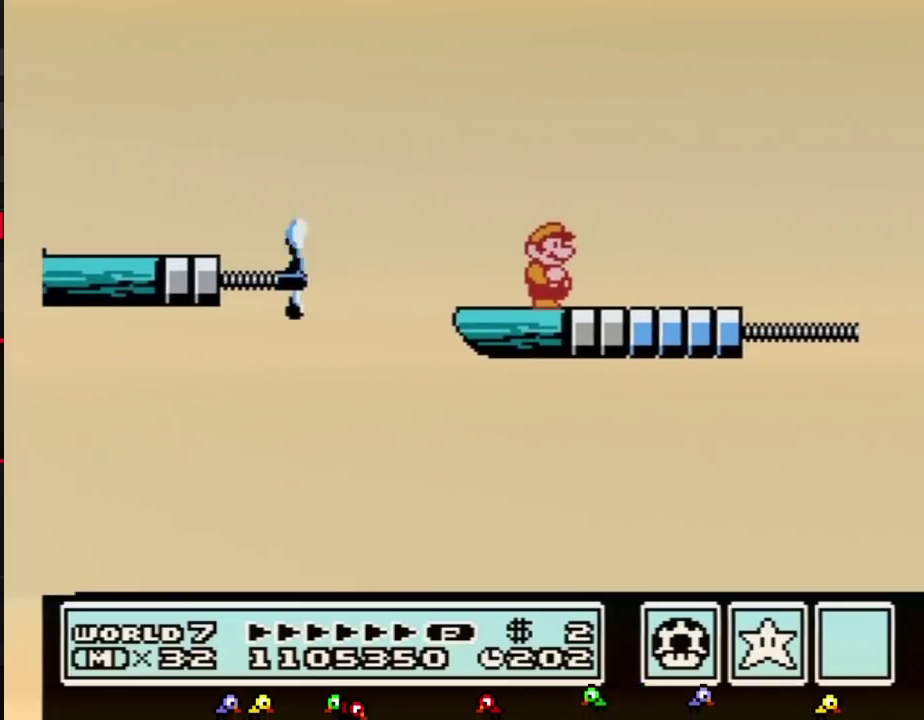
{"buttons": [], "events": [[333, "B", "down"], [367, "B", "up"], [400, "B", "down"], [450, "B", "up"]]}
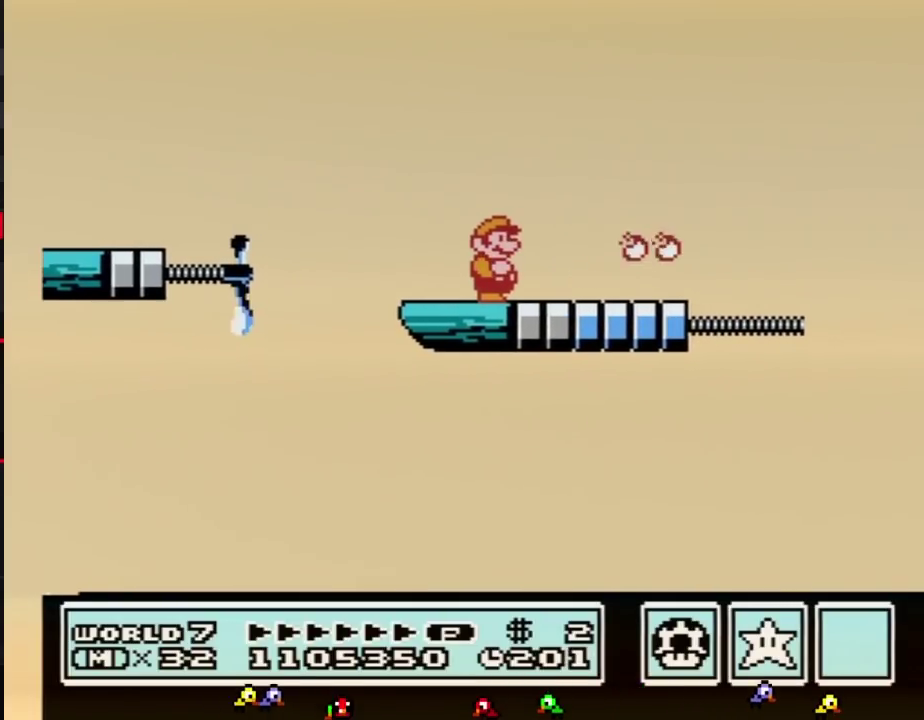
{"buttons": ["B"], "events": [[333, "B", "down"]]}
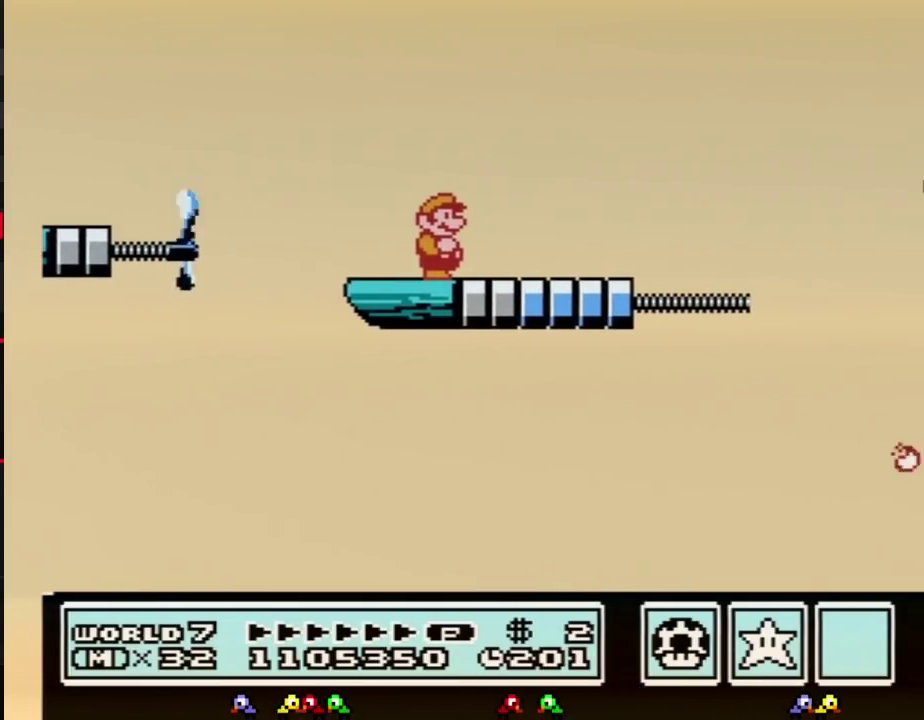
{"buttons": ["B"]}
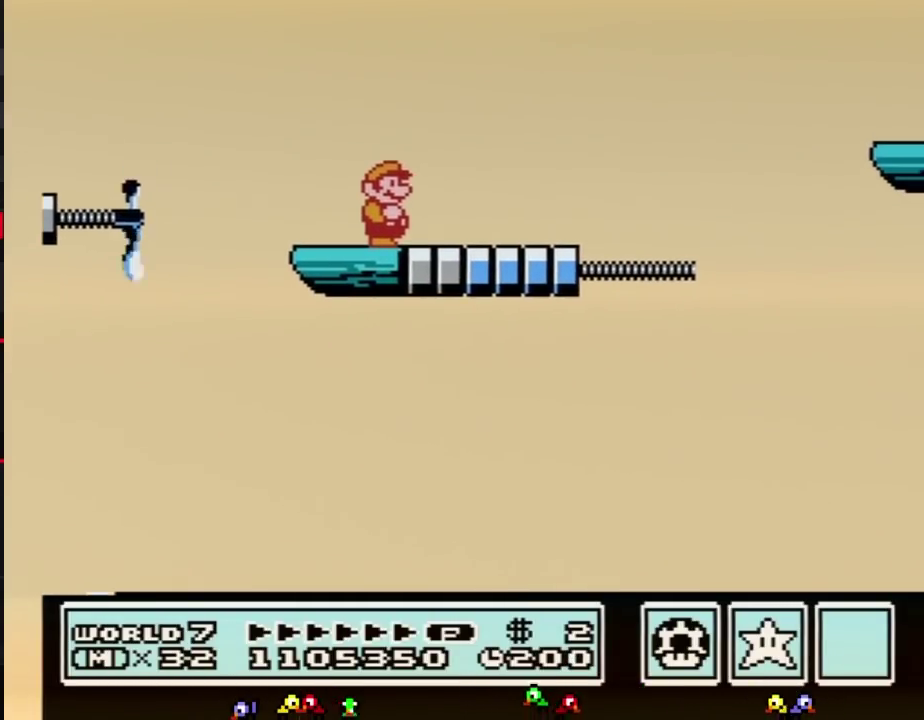
{"buttons": ["B", "DPAD_RIGHT"], "events": [[200, "DPAD_RIGHT", "down"], [300, "A", "down"], [400, "A", "up"]]}
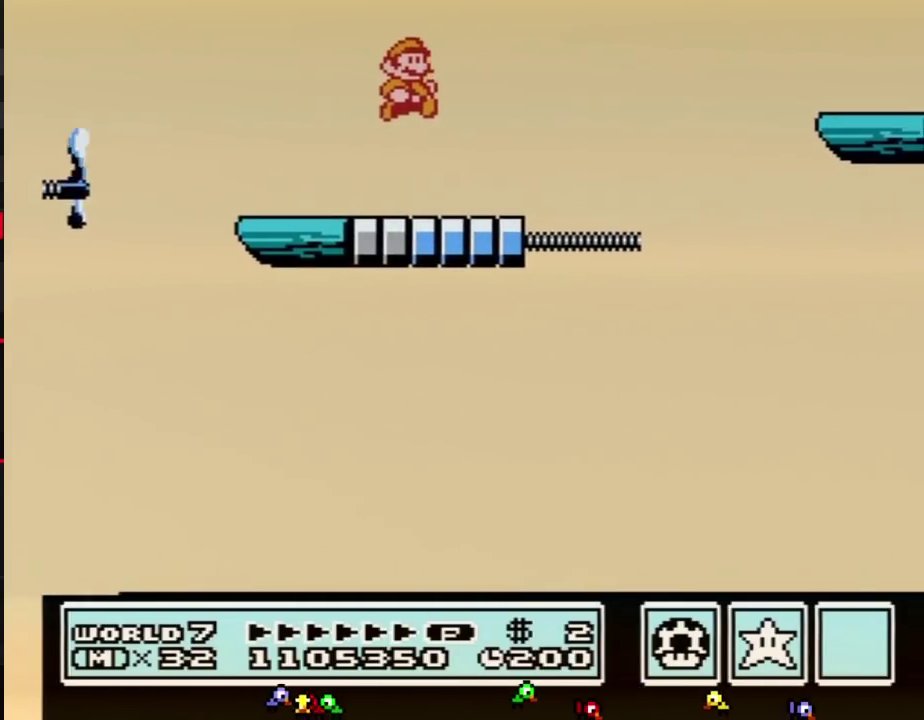
{"buttons": ["A", "B", "DPAD_RIGHT"], "events": [[367, "A", "down"]]}
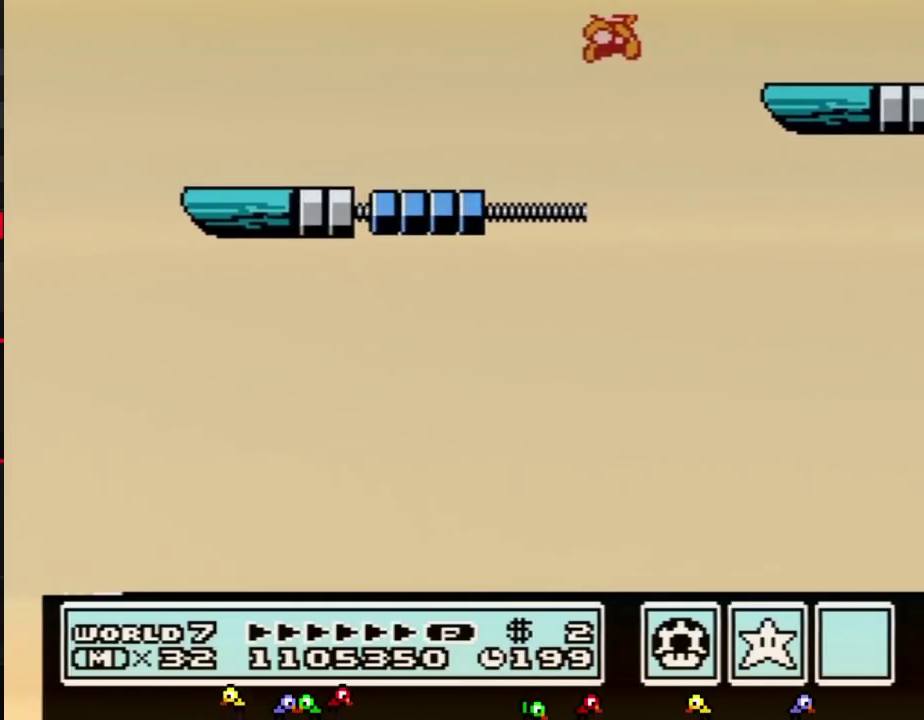
{"buttons": ["B"], "events": [[150, "A", "up"], [483, "DPAD_RIGHT", "up"]]}